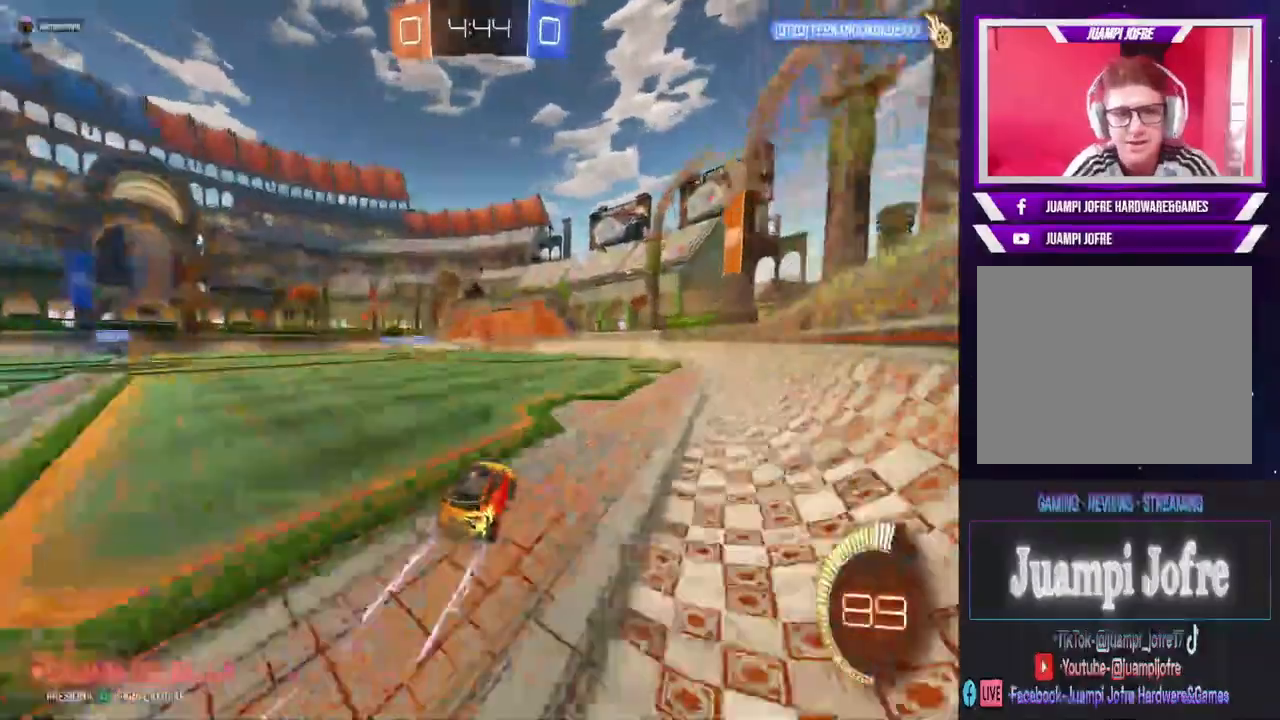
Gameplay with a controller (PlayStation layout); each line is a JSON object with the inputs held at the frame after it (dt_ms = milliseconds from this image to that frame). "events" lists button and stick changes between this image and that frame as [ms after this image, input, new state], when the widget could be followed in between.
{"dt_ms": 500, "buttons": ["R2"], "left_stick": "left", "right_stick": "center"}
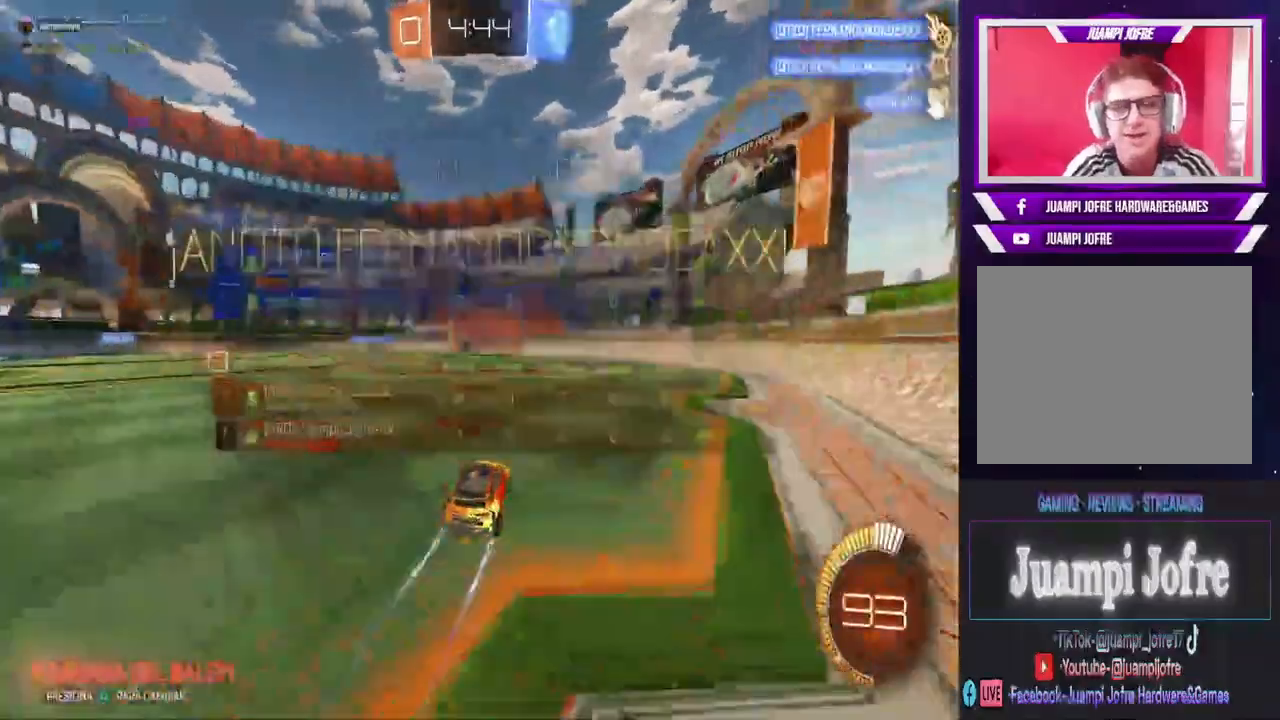
{"dt_ms": 500, "buttons": ["R2"], "left_stick": "left", "right_stick": "center", "events": []}
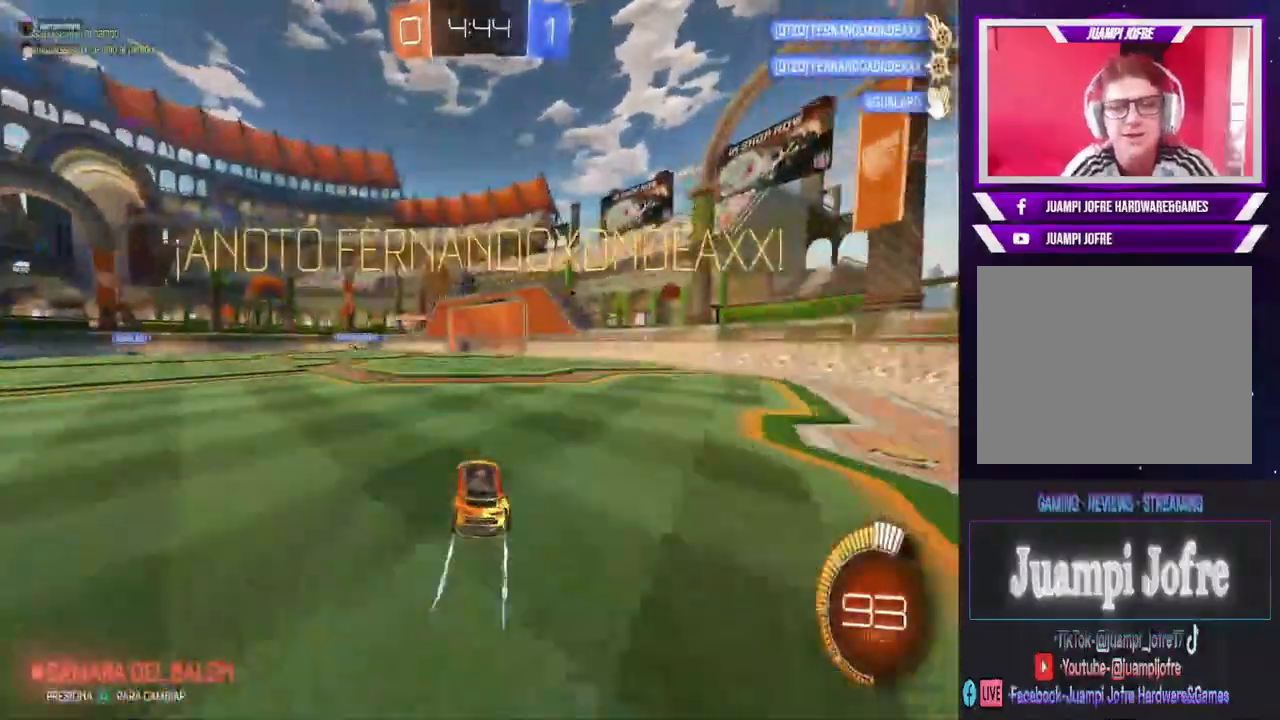
{"dt_ms": 500, "buttons": [], "left_stick": "center", "right_stick": "center", "events": [[133, "CROSS", "down"], [167, "left_stick", "up"], [400, "R2", "up"], [433, "CROSS", "up"], [467, "left_stick", "center"]]}
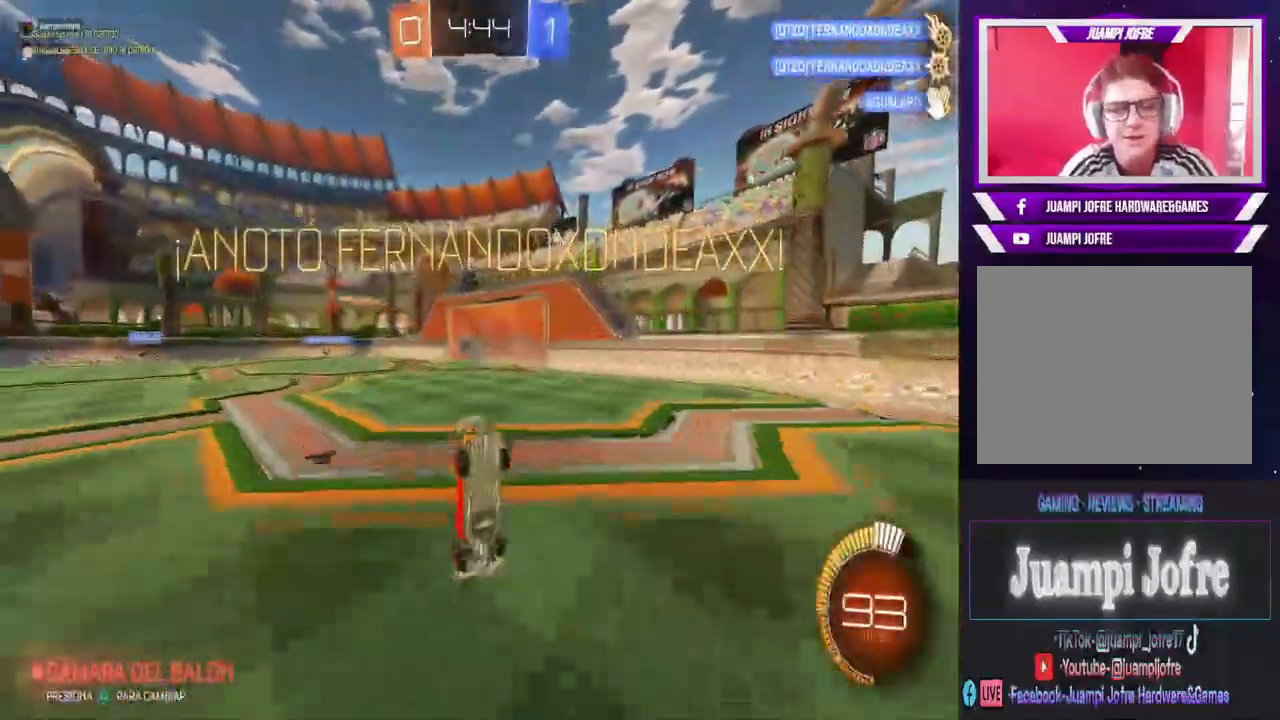
{"dt_ms": 500, "buttons": [], "left_stick": "center", "right_stick": "center", "events": [[133, "TRIANGLE", "down"], [233, "TRIANGLE", "up"]]}
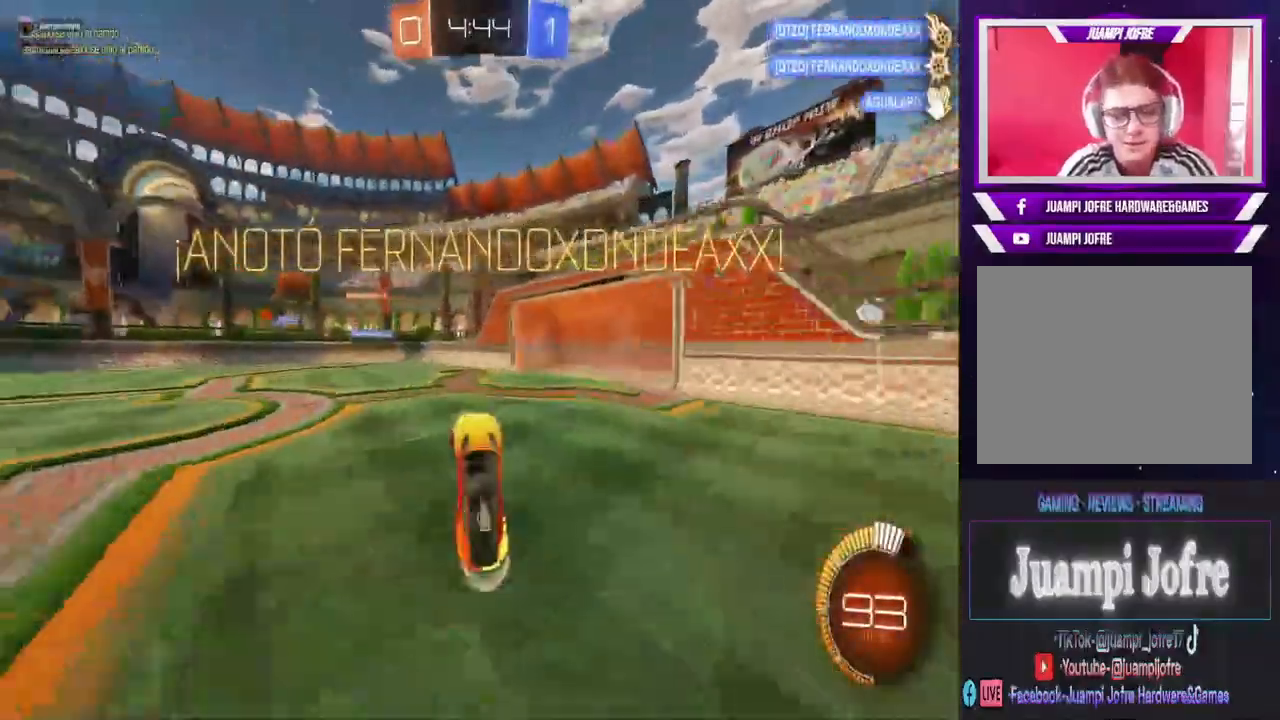
{"dt_ms": 500, "buttons": ["R2"], "left_stick": "left", "right_stick": "center", "events": [[267, "R2", "down"], [267, "left_stick", "left"]]}
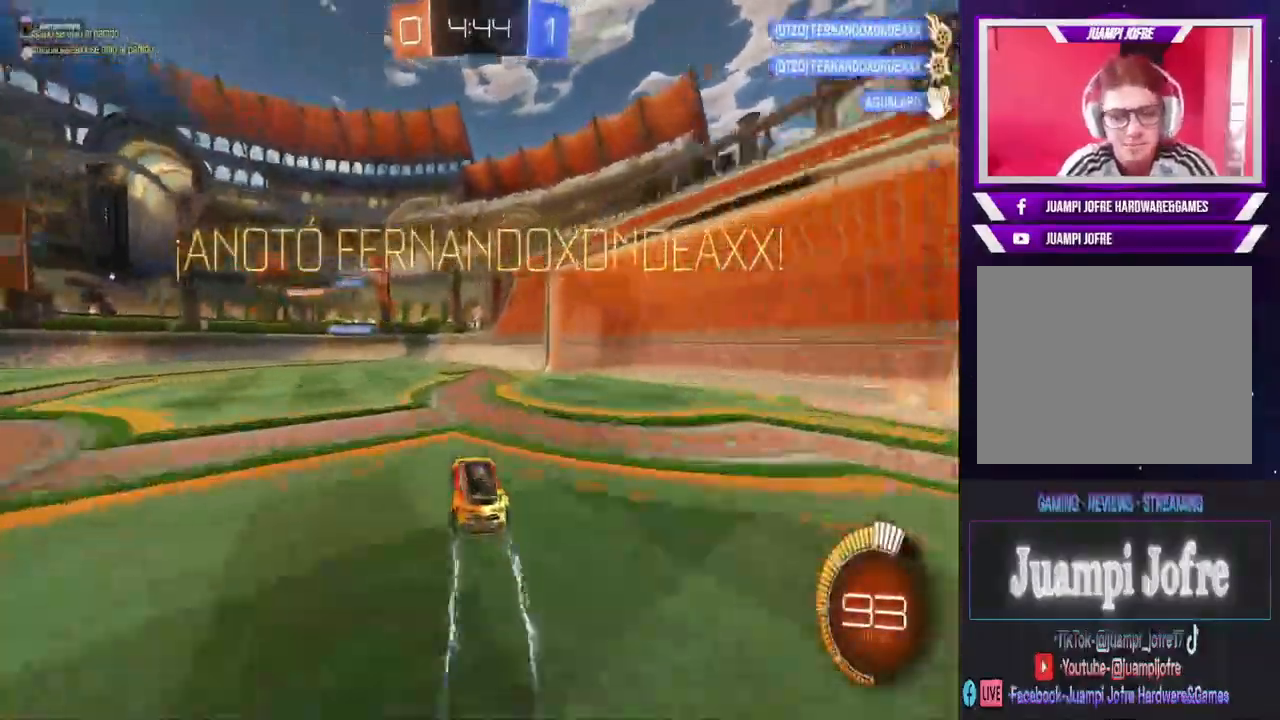
{"dt_ms": 500, "buttons": ["CROSS", "R2"], "left_stick": "left", "right_stick": "center", "events": [[200, "left_stick", "up-left"], [267, "CROSS", "down"], [333, "CROSS", "up"], [400, "CROSS", "down"], [500, "left_stick", "left"]]}
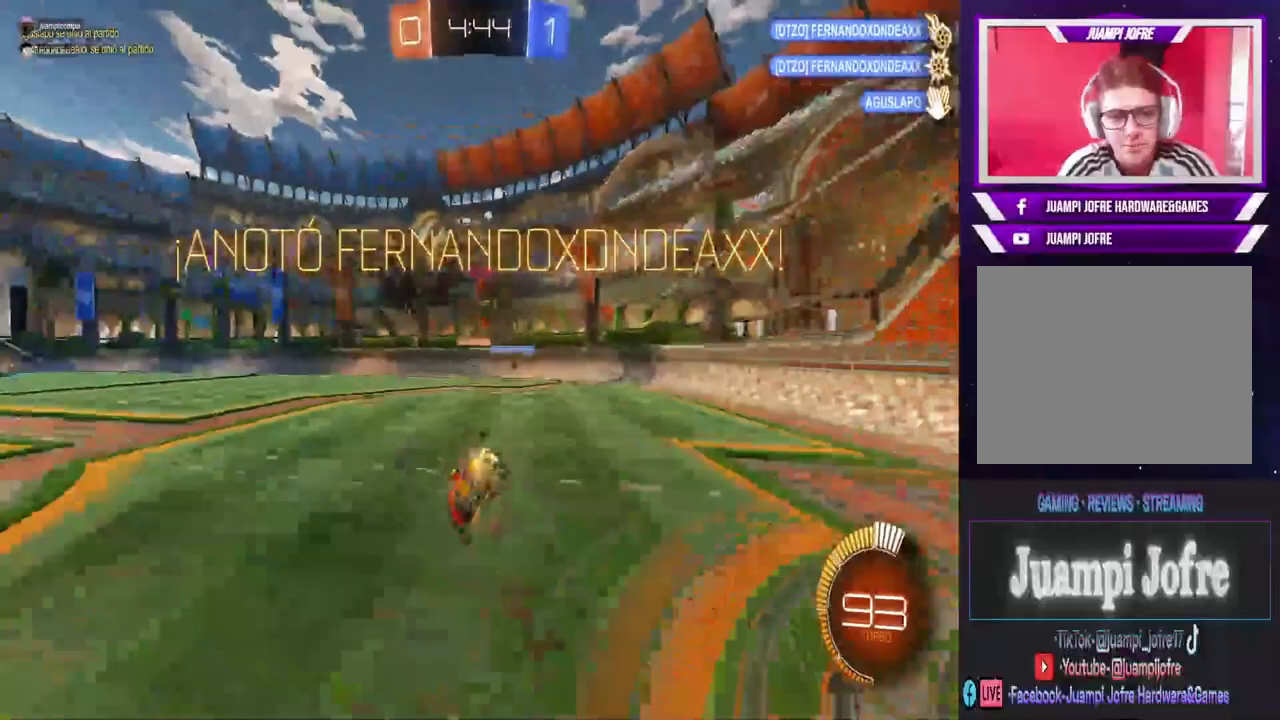
{"dt_ms": 500, "buttons": ["CIRCLE"], "left_stick": "center", "right_stick": "center", "events": [[33, "CROSS", "up"], [33, "L1", "down"], [67, "R2", "up"], [367, "L1", "up"], [433, "left_stick", "center"], [500, "CIRCLE", "down"]]}
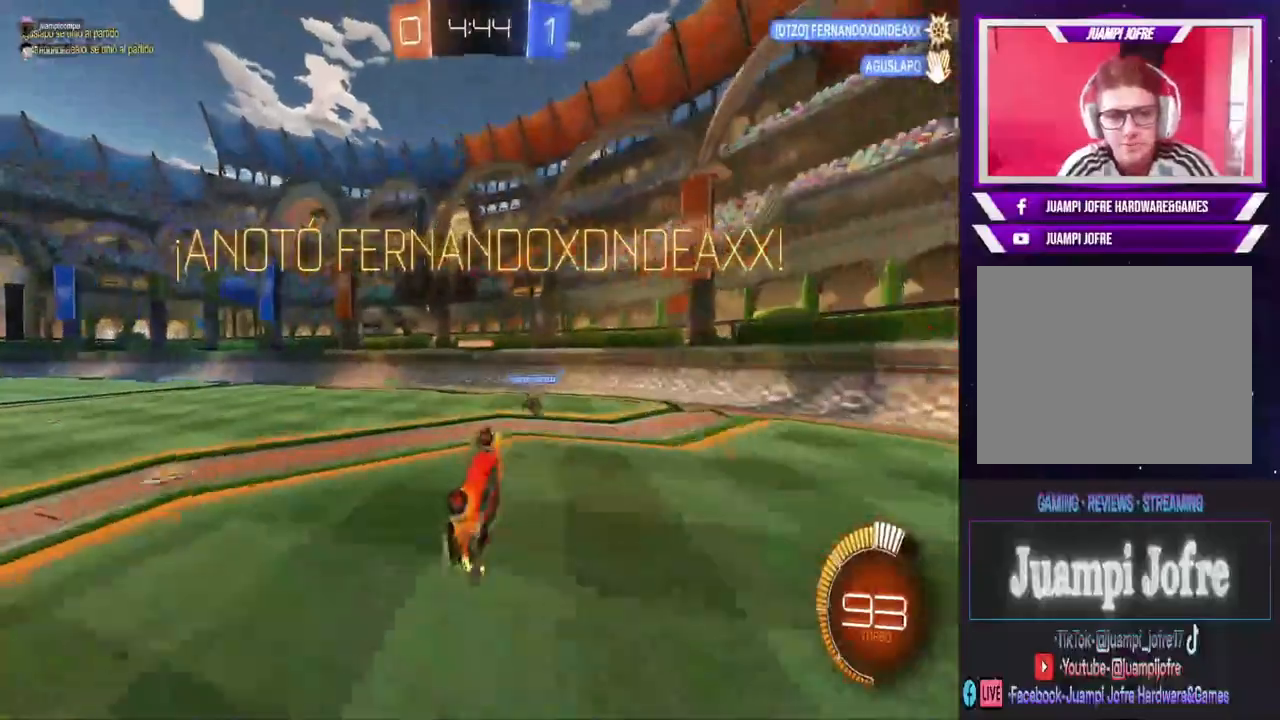
{"dt_ms": 500, "buttons": ["CIRCLE"], "left_stick": "center", "right_stick": "center", "events": [[300, "left_stick", "right"], [467, "left_stick", "center"]]}
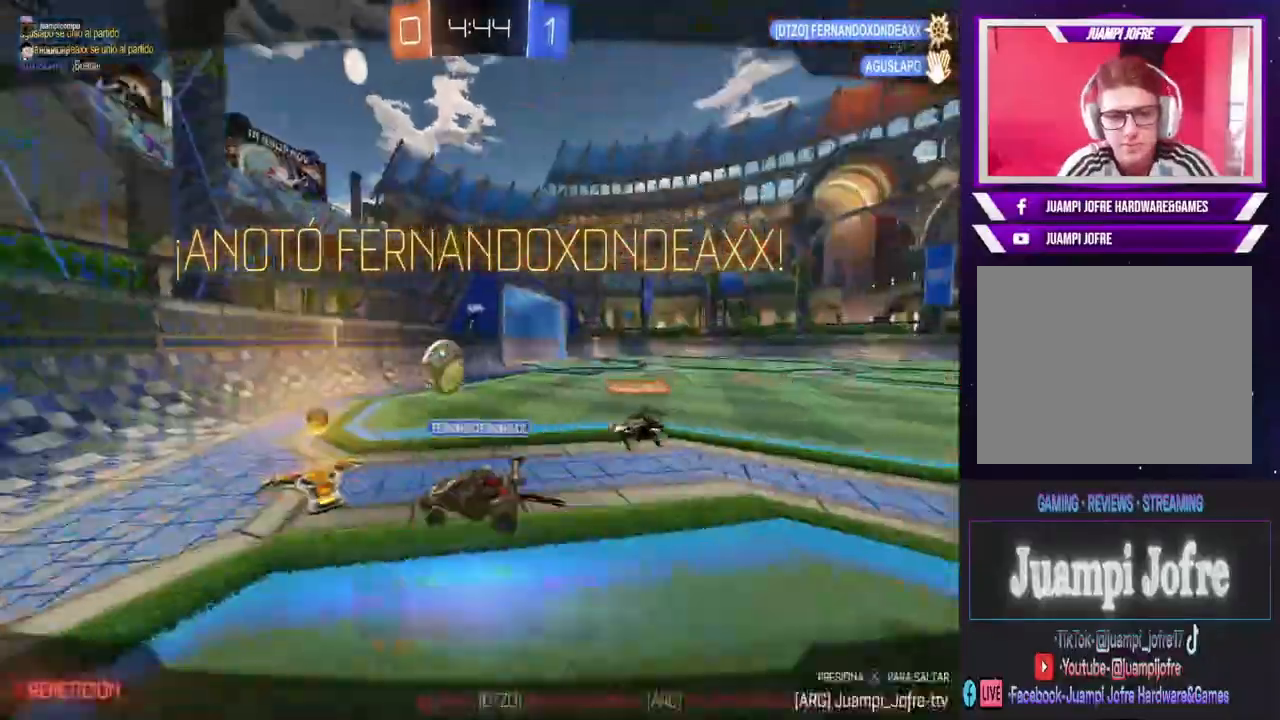
{"dt_ms": 500, "buttons": [], "left_stick": "center", "right_stick": "center", "events": [[67, "CIRCLE", "up"]]}
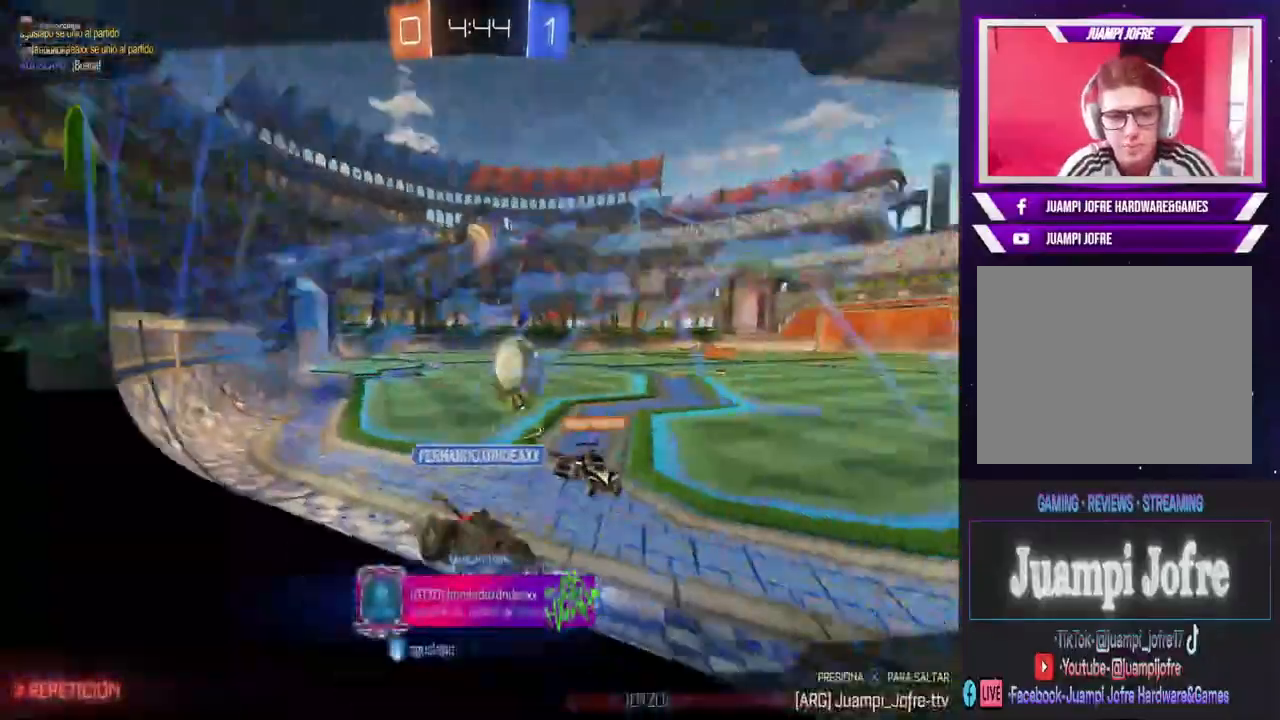
{"dt_ms": 1000, "buttons": [], "left_stick": "center", "right_stick": "center"}
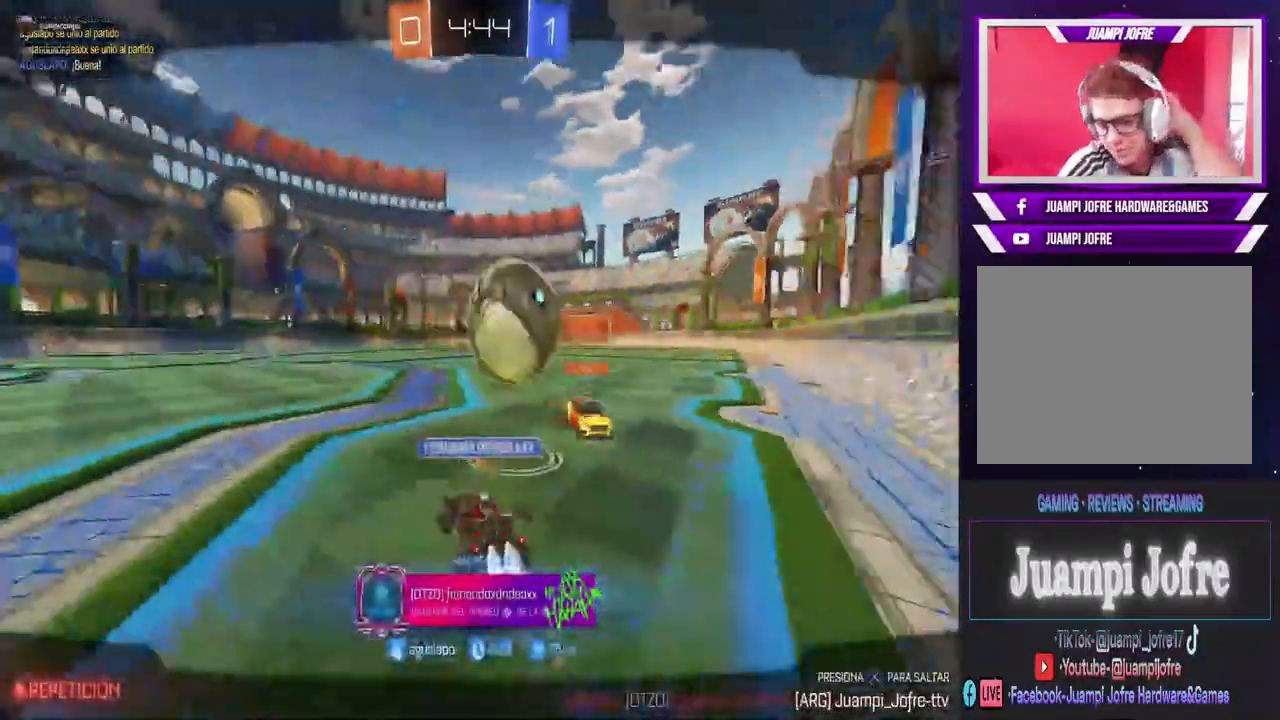
{"dt_ms": 500, "buttons": [], "left_stick": "center", "right_stick": "center", "events": [[100, "CROSS", "down"], [267, "CROSS", "up"]]}
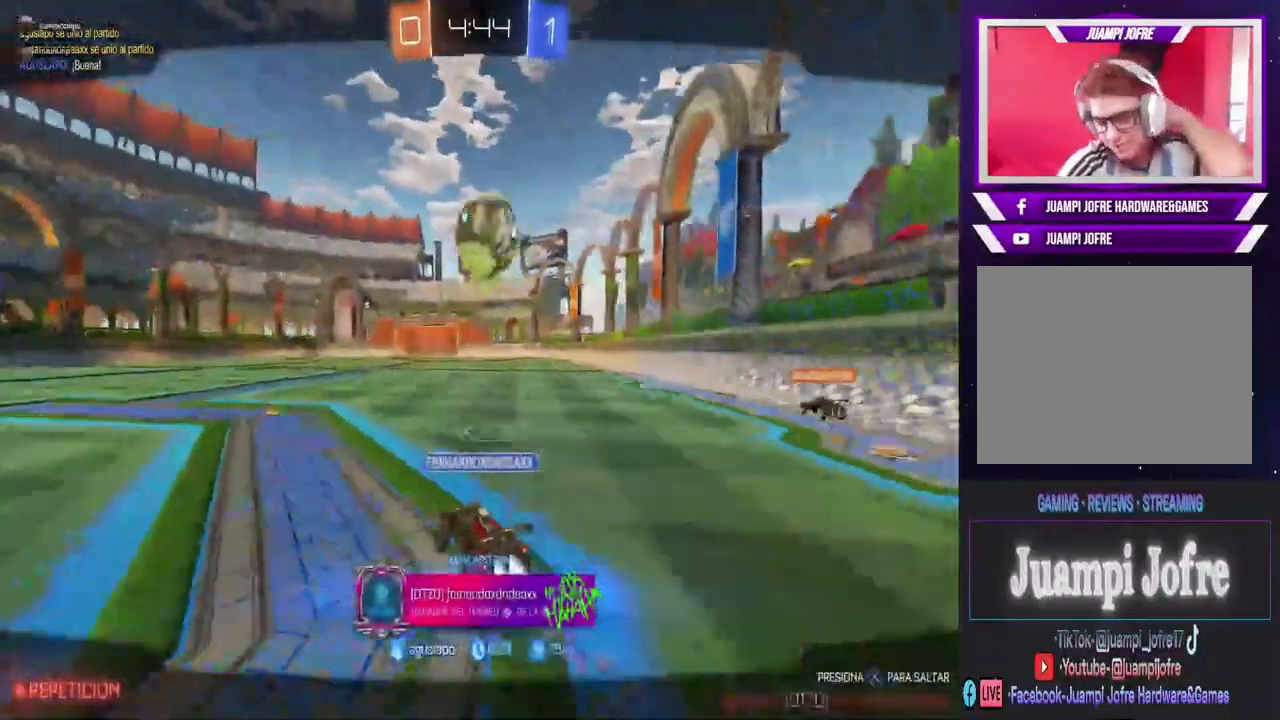
{"dt_ms": 500, "buttons": [], "left_stick": "center", "right_stick": "center", "events": [[100, "CROSS", "down"], [267, "CROSS", "up"]]}
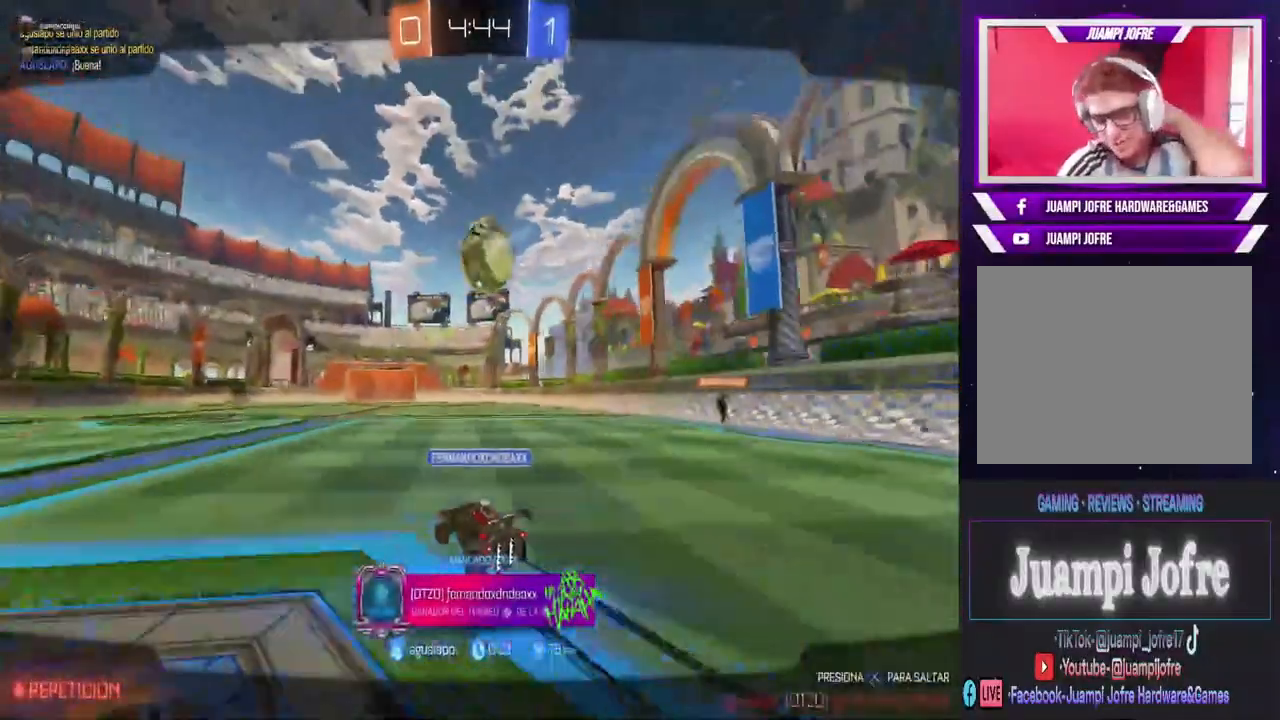
{"dt_ms": 500, "buttons": [], "left_stick": "center", "right_stick": "center", "events": [[33, "CROSS", "down"], [200, "CROSS", "up"]]}
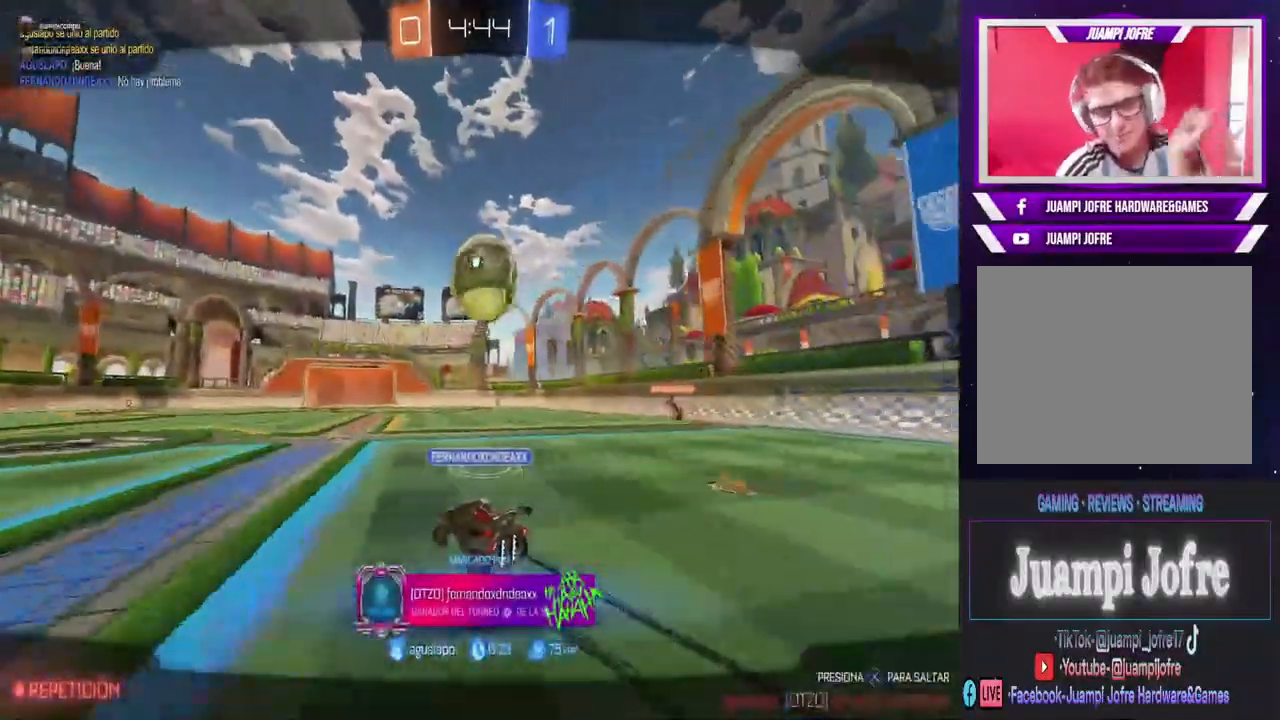
{"dt_ms": 500, "buttons": ["CROSS"], "left_stick": "center", "right_stick": "center", "events": [[200, "CROSS", "down"], [367, "CROSS", "up"], [500, "CROSS", "down"]]}
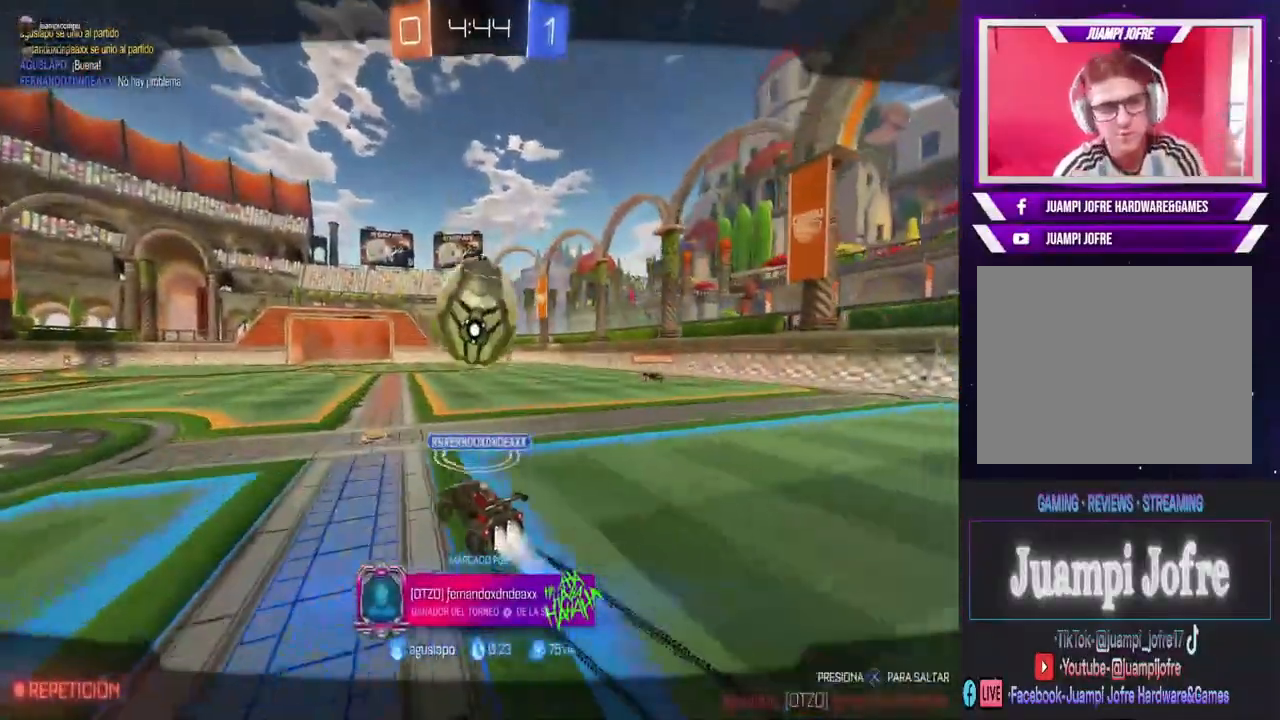
{"dt_ms": 500, "buttons": [], "left_stick": "center", "right_stick": "center", "events": [[133, "CROSS", "up"]]}